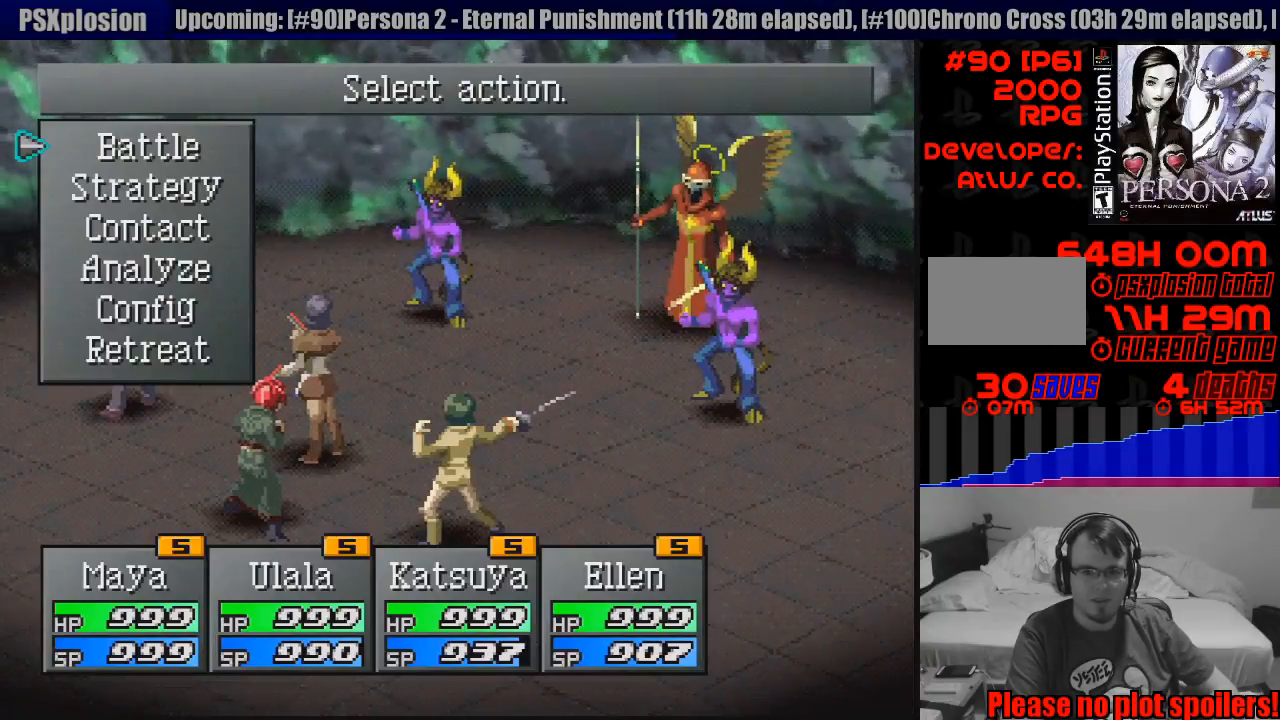
Gameplay with a controller (PlayStation layout); each line is a JSON object with the inputs held at the frame after it. "events" lists button and stick changes between this image and that frame as [ms after this image, input, new state], when the widget could be followed in between. Not read: L3 R3.
{"buttons": ["DPAD_DOWN"], "events": [[283, "DPAD_DOWN", "down"], [317, "DPAD_DOWN", "up"], [467, "DPAD_DOWN", "down"]]}
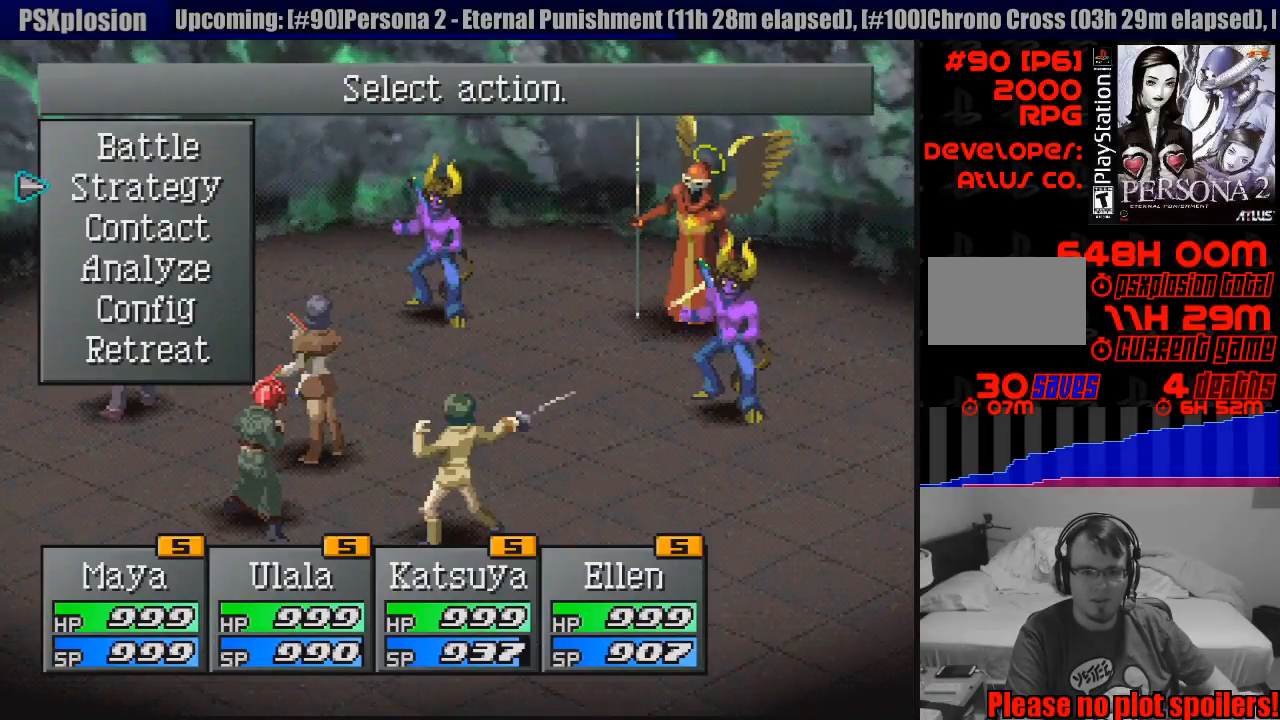
{"buttons": [], "events": [[33, "DPAD_DOWN", "up"], [117, "DPAD_DOWN", "down"], [217, "DPAD_DOWN", "up"], [283, "DPAD_DOWN", "down"], [350, "DPAD_DOWN", "up"]]}
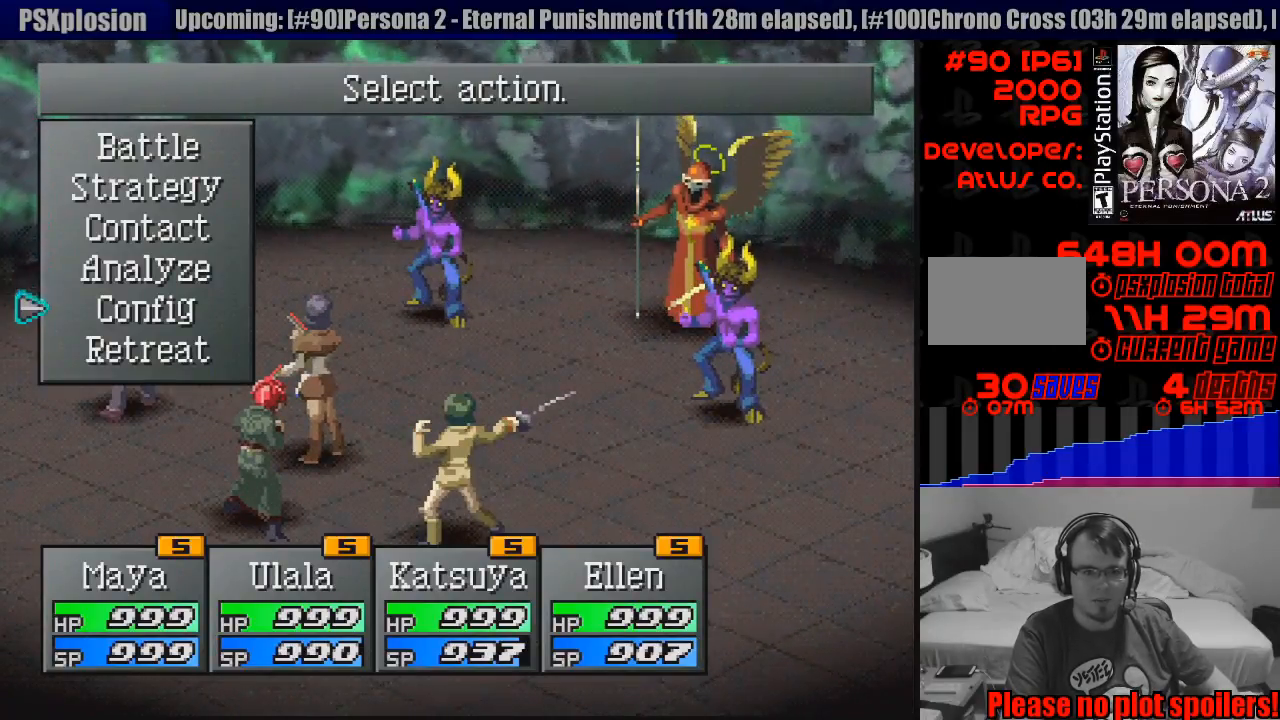
{"buttons": [], "events": [[17, "DPAD_DOWN", "down"], [133, "DPAD_DOWN", "up"], [267, "CROSS", "down"], [400, "CROSS", "up"]]}
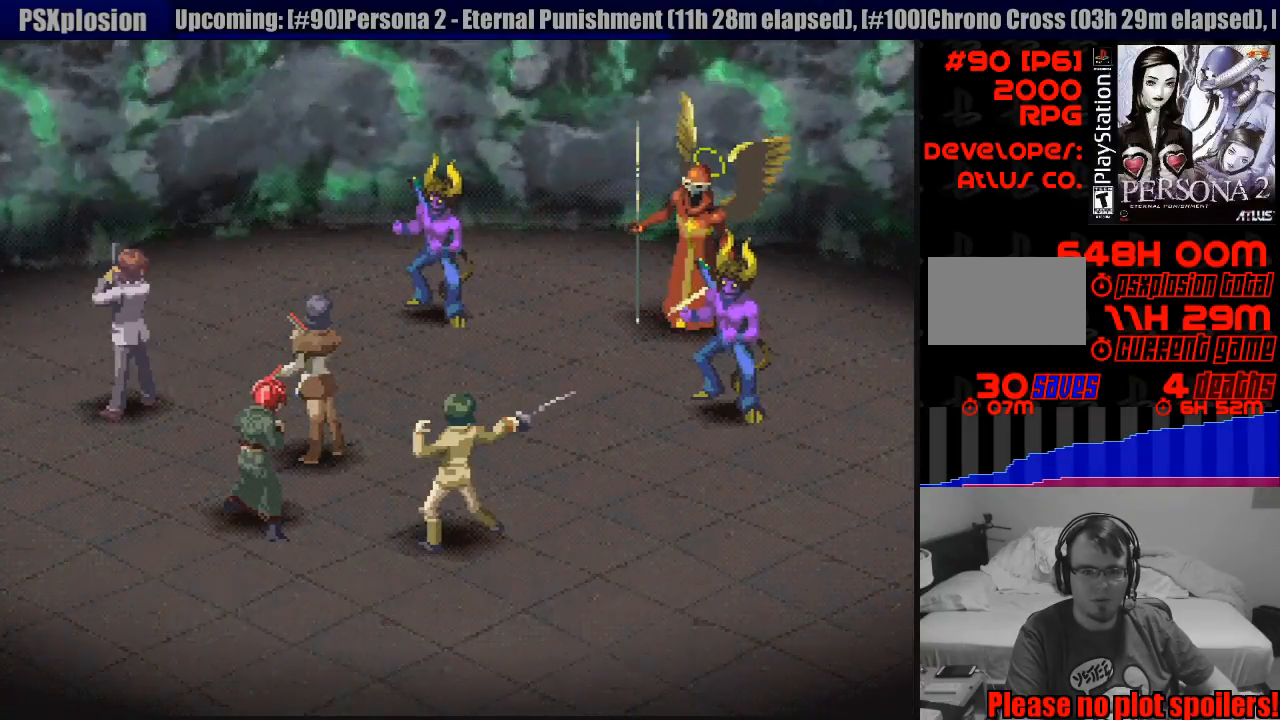
{"buttons": [], "events": []}
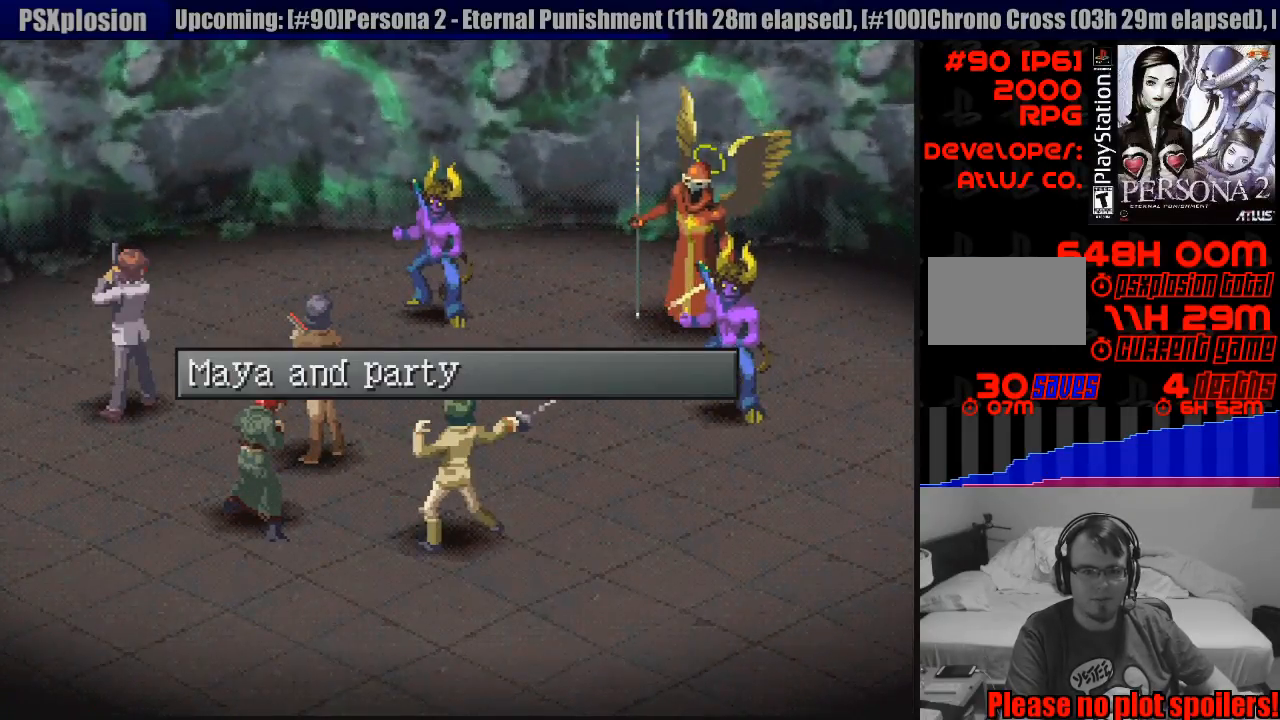
{"buttons": [], "events": [[333, "CROSS", "down"], [450, "CROSS", "up"]]}
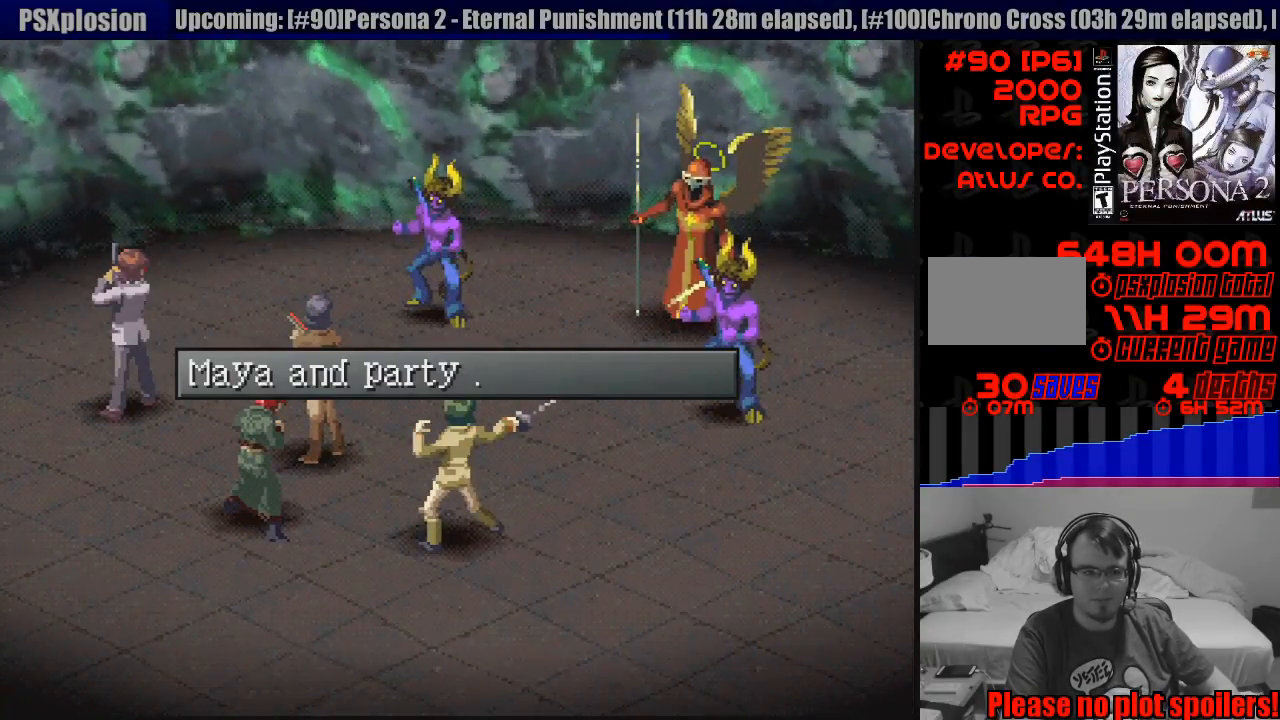
{"buttons": ["CROSS"], "events": [[33, "CROSS", "down"], [150, "CROSS", "up"], [200, "CROSS", "down"], [333, "CROSS", "up"], [433, "CROSS", "down"]]}
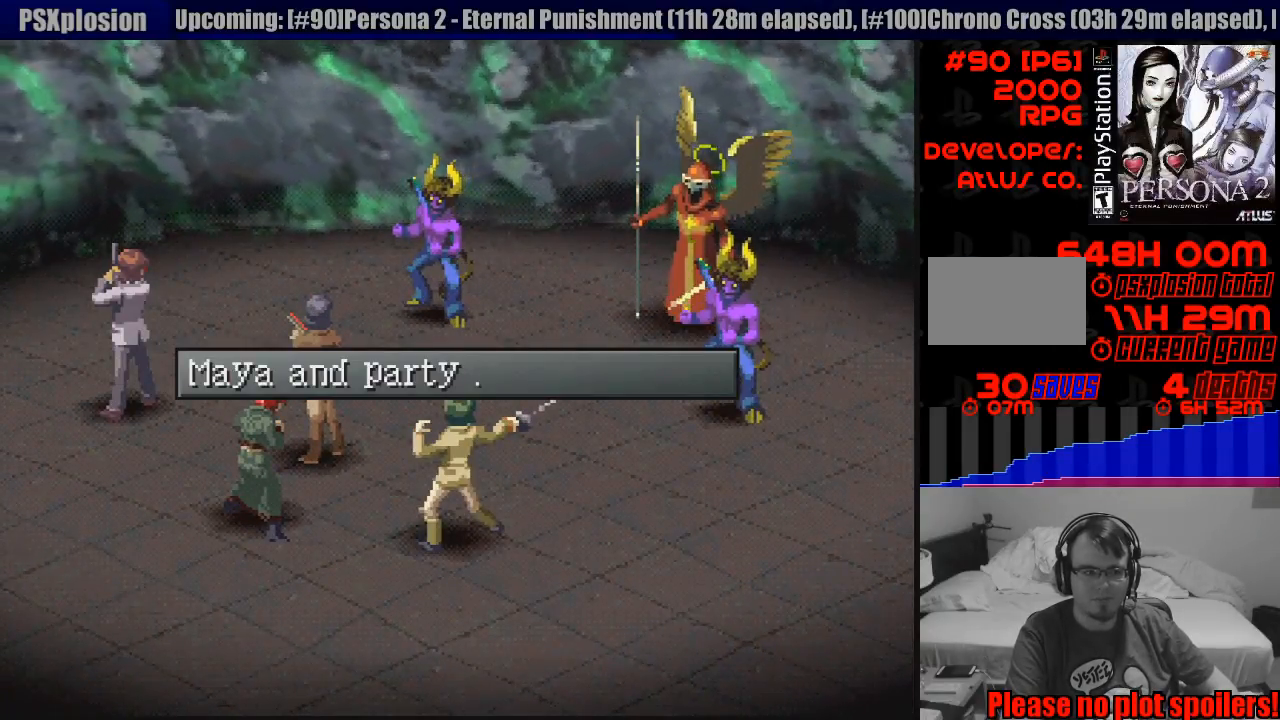
{"buttons": [], "events": [[50, "CROSS", "up"], [100, "CROSS", "down"], [200, "CROSS", "up"], [300, "CROSS", "down"], [400, "CROSS", "up"]]}
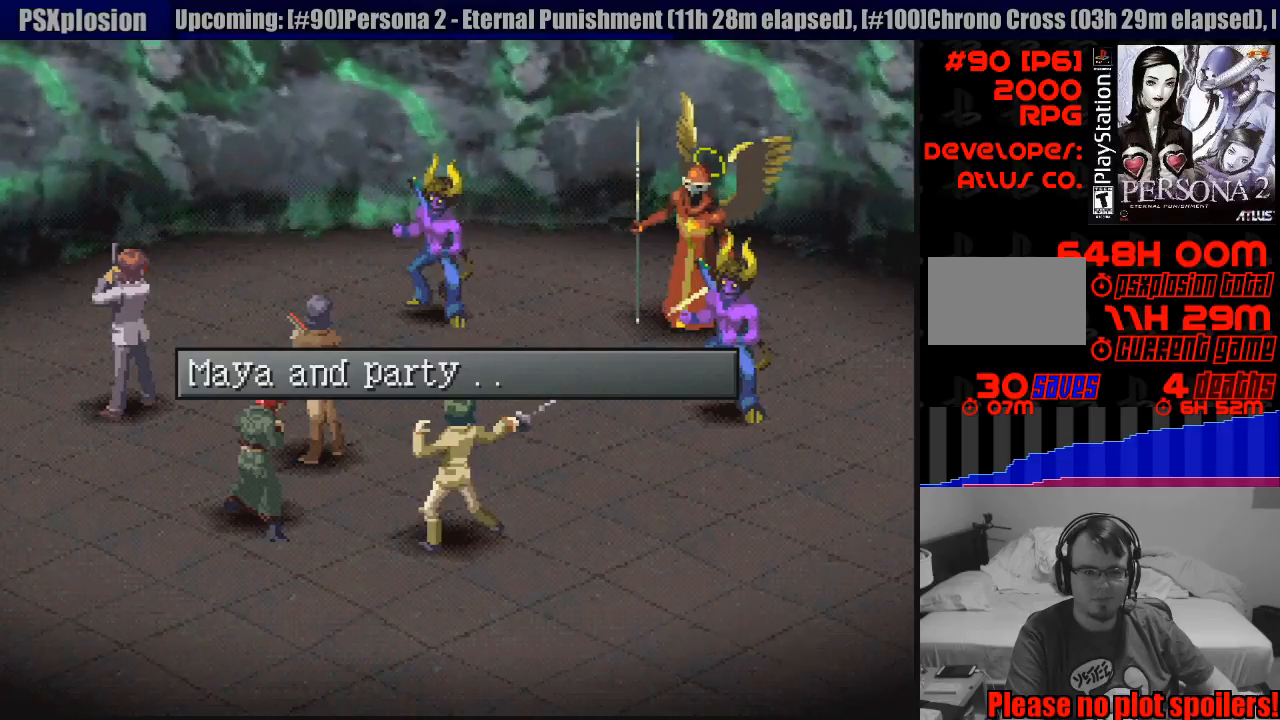
{"buttons": [], "events": []}
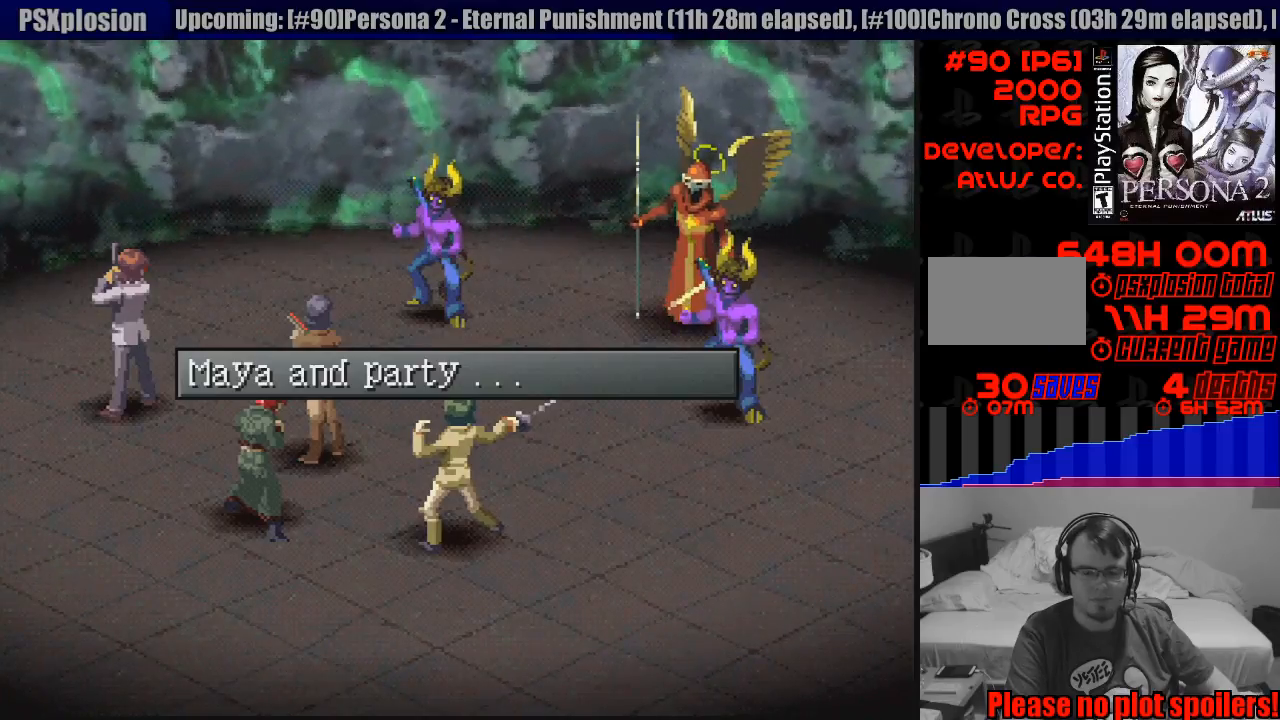
{"buttons": [], "events": []}
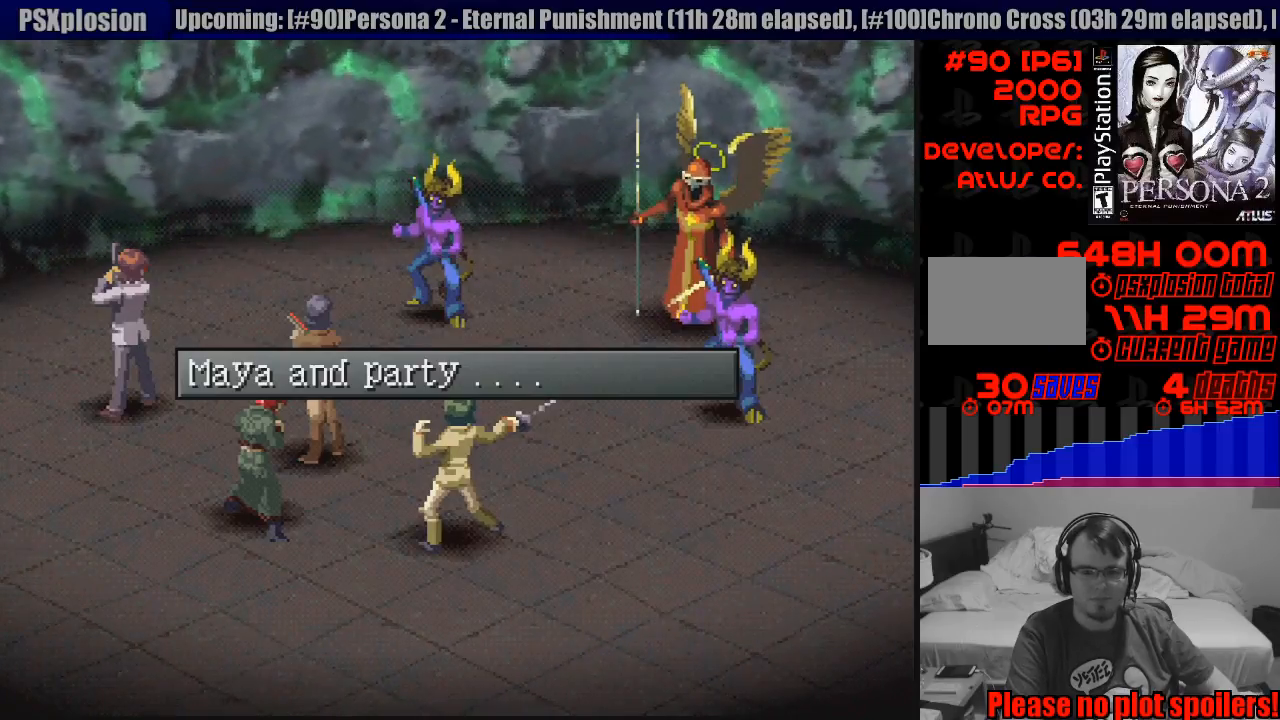
{"buttons": [], "events": []}
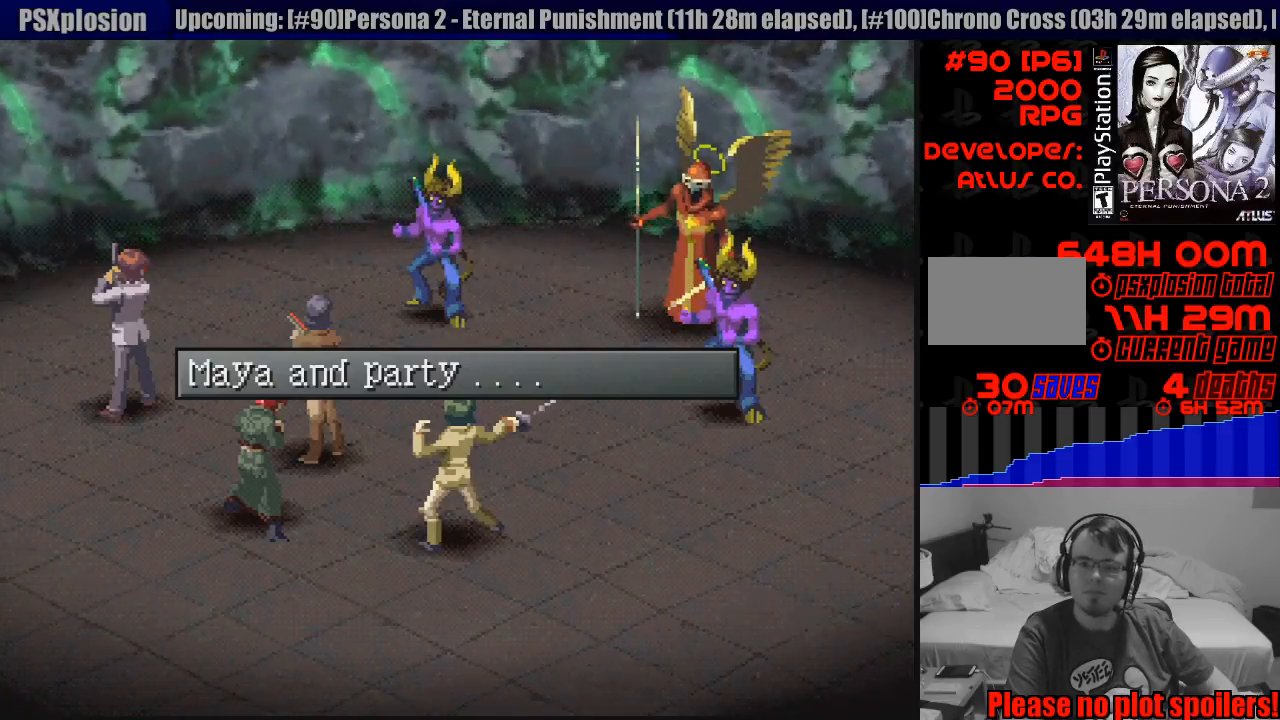
{"buttons": [], "events": []}
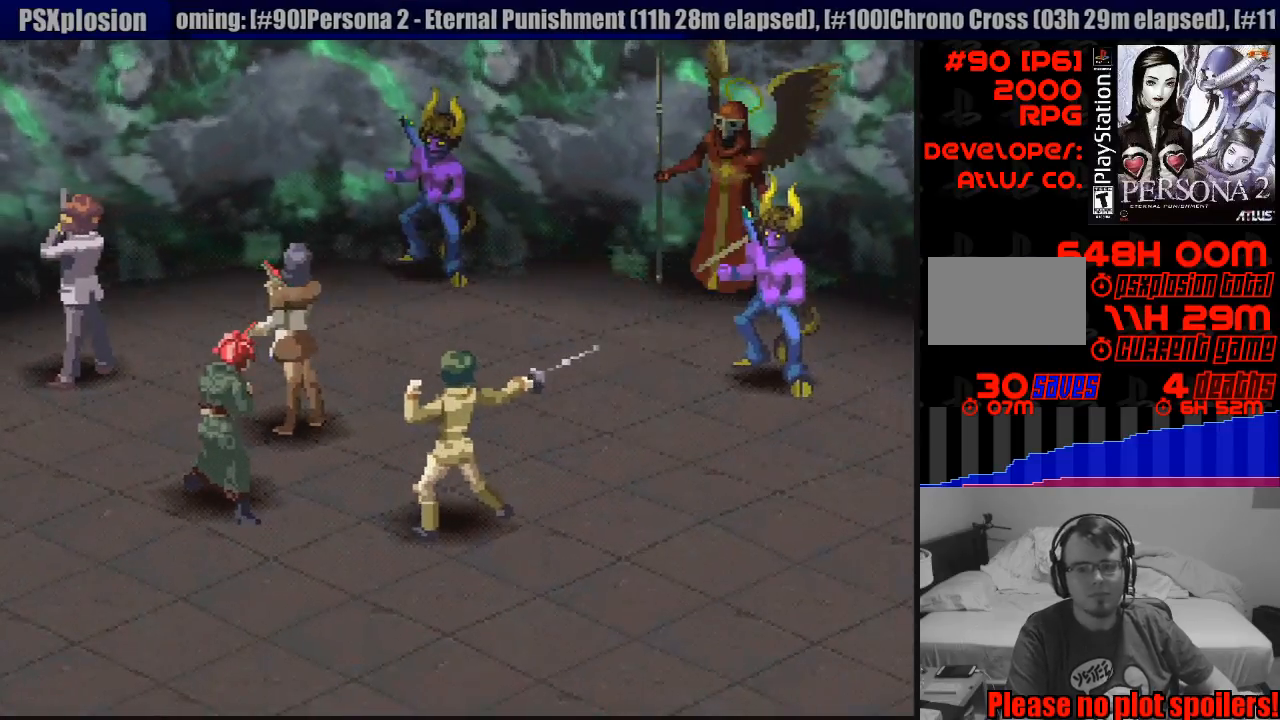
{"buttons": [], "events": []}
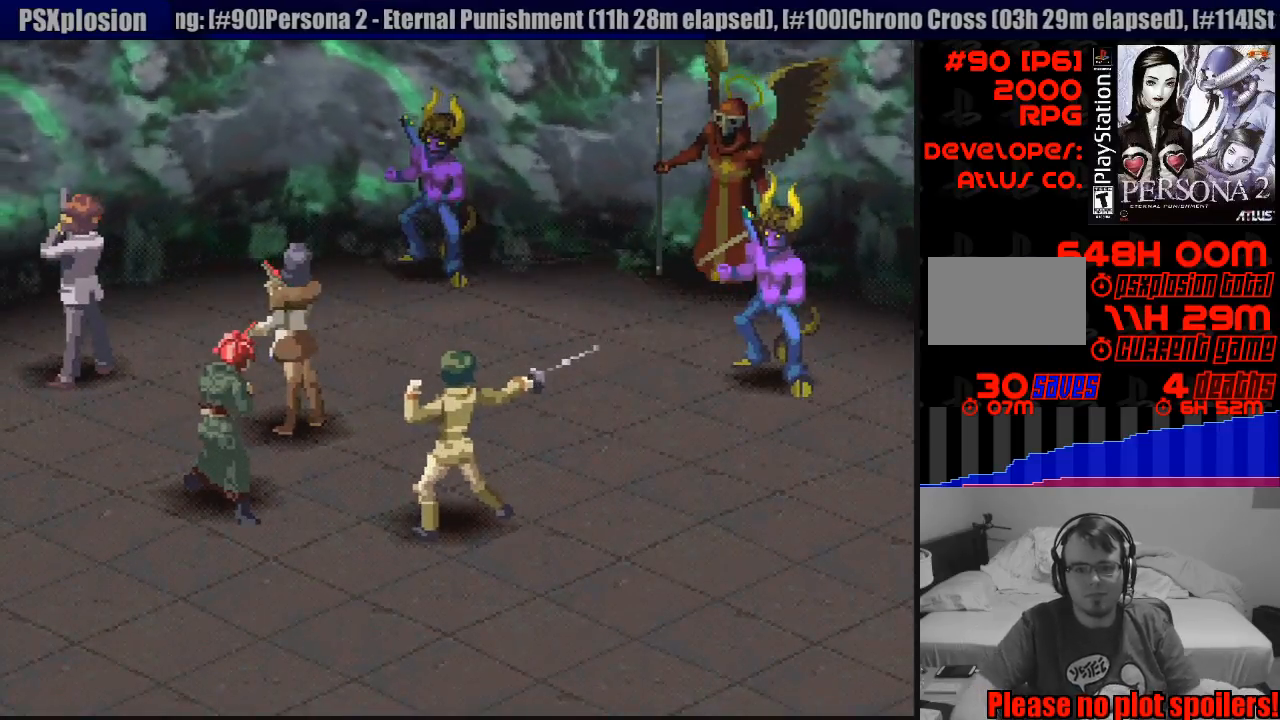
{"buttons": [], "events": []}
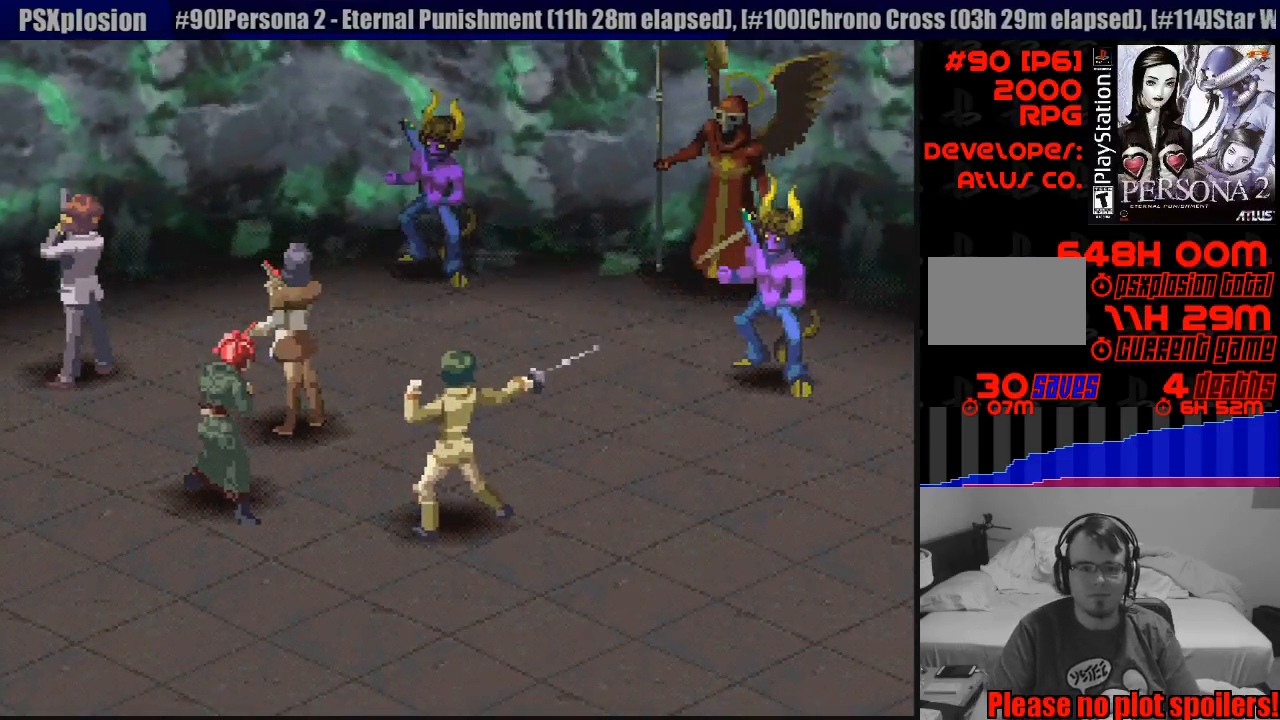
{"buttons": [], "events": []}
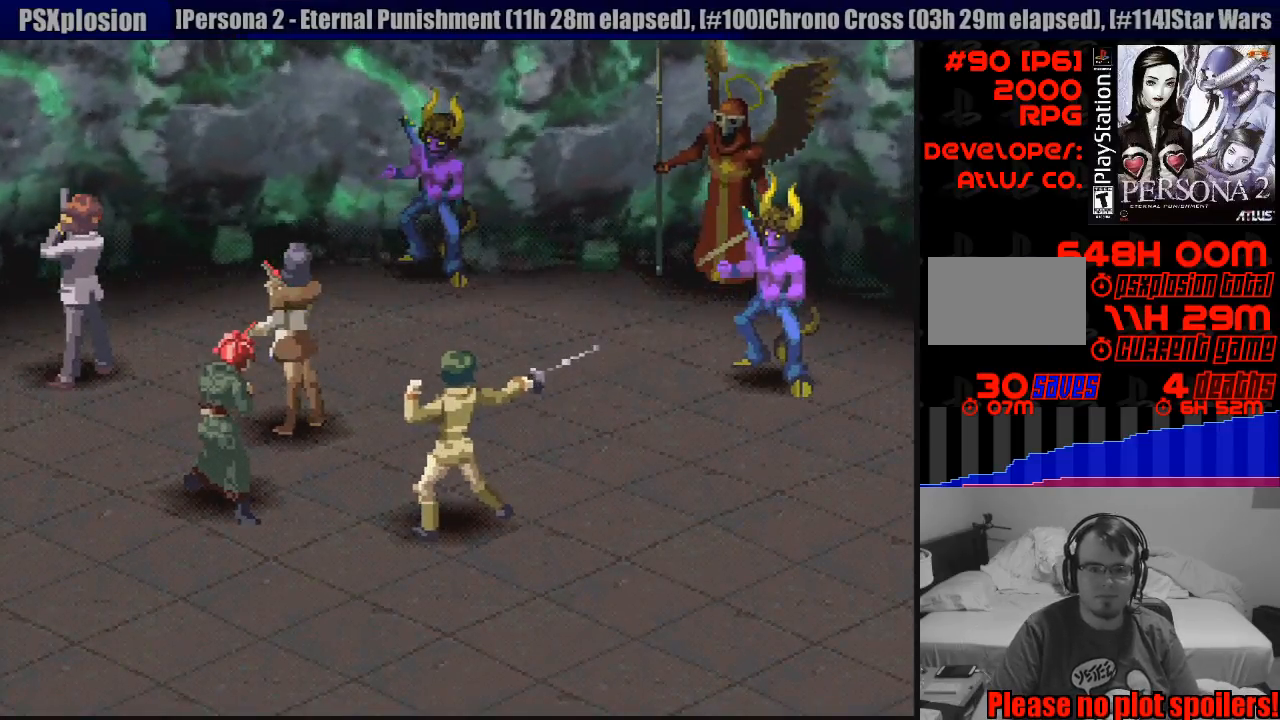
{"buttons": [], "events": []}
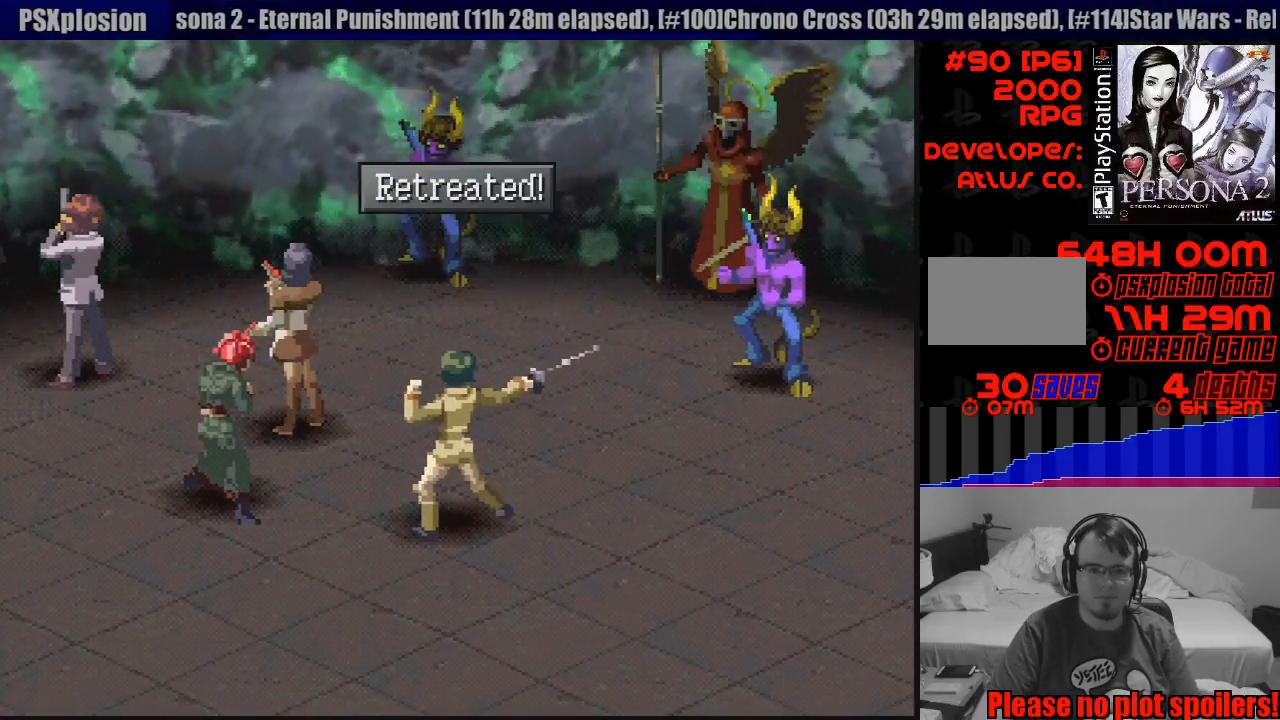
{"buttons": ["CROSS"], "events": [[367, "CROSS", "down"]]}
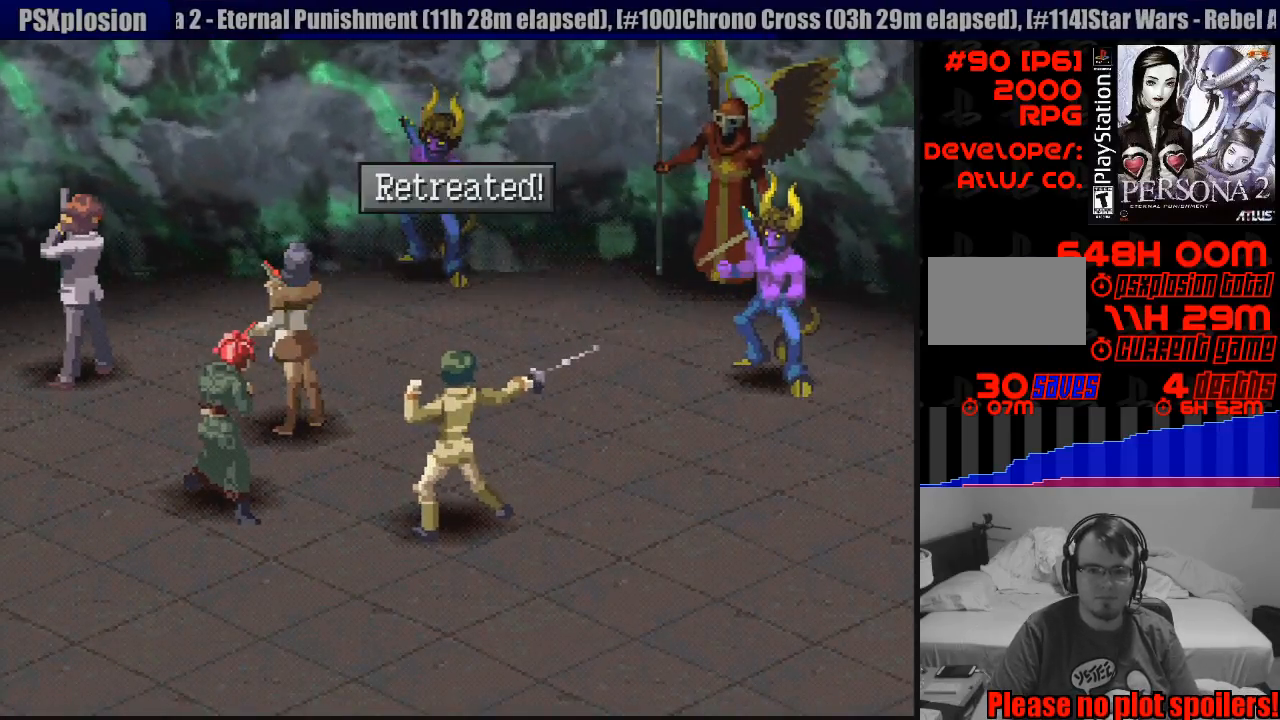
{"buttons": [], "events": [[17, "CROSS", "up"], [83, "CROSS", "down"], [200, "CROSS", "up"], [283, "CROSS", "down"], [433, "CROSS", "up"]]}